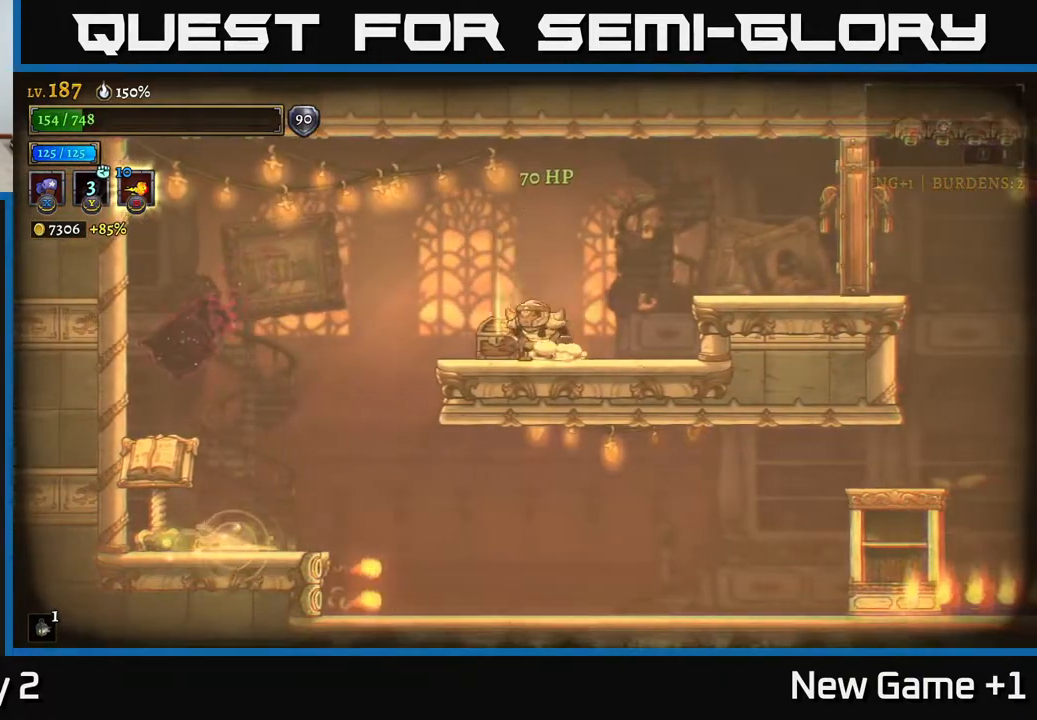
Gameplay with a controller (Xbox layout); each line is a JSON object with the inputs held at the frame after it. "events" lists button and stick changes between this image and that frame as [ms after this image, input, new state], when the widget could be followed in between.
{"buttons": [], "left_stick": "center", "right_stick": "center", "events": [[17, "R1", "down"], [117, "R1", "up"], [133, "left_stick", "center"]]}
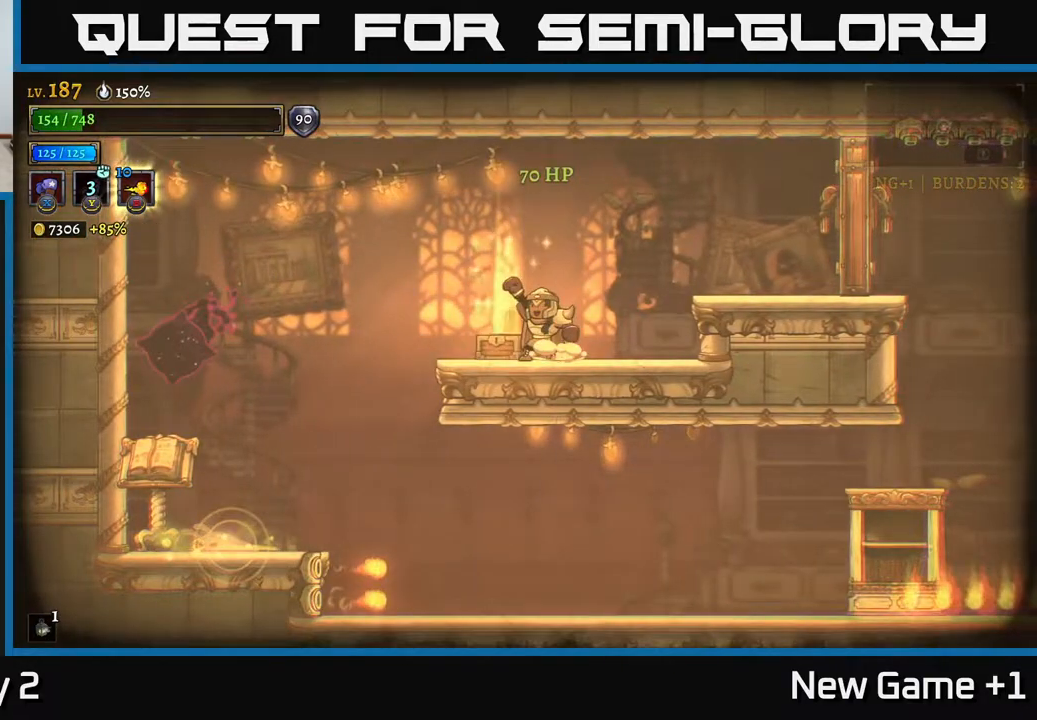
{"buttons": [], "left_stick": "center", "right_stick": "center", "events": []}
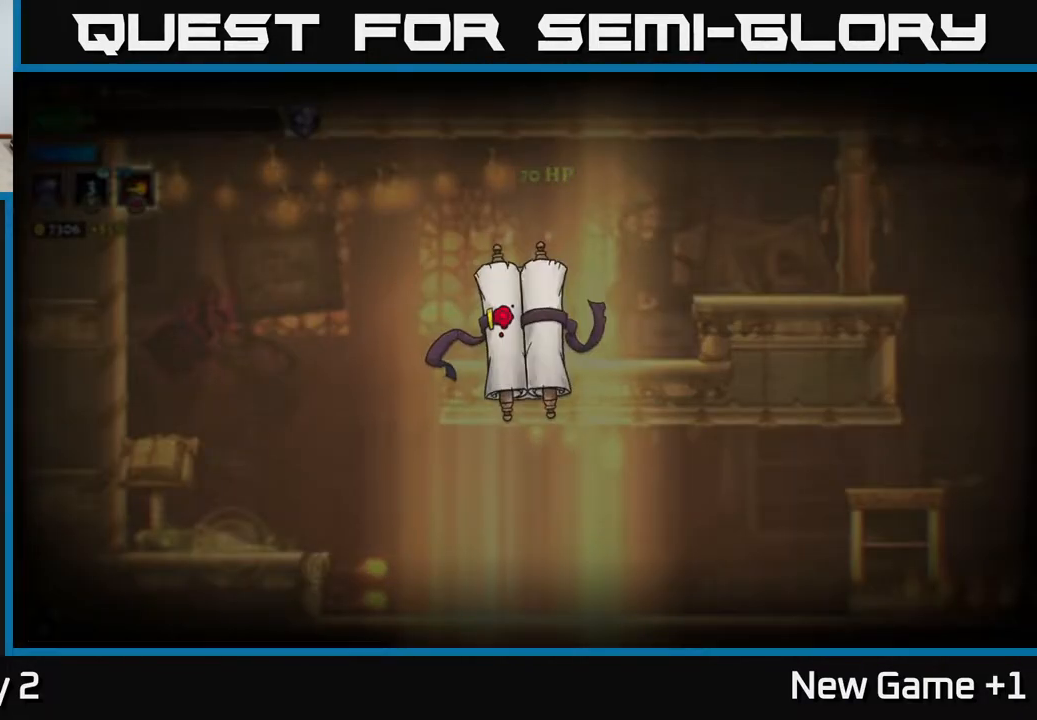
{"buttons": [], "left_stick": "center", "right_stick": "center", "events": []}
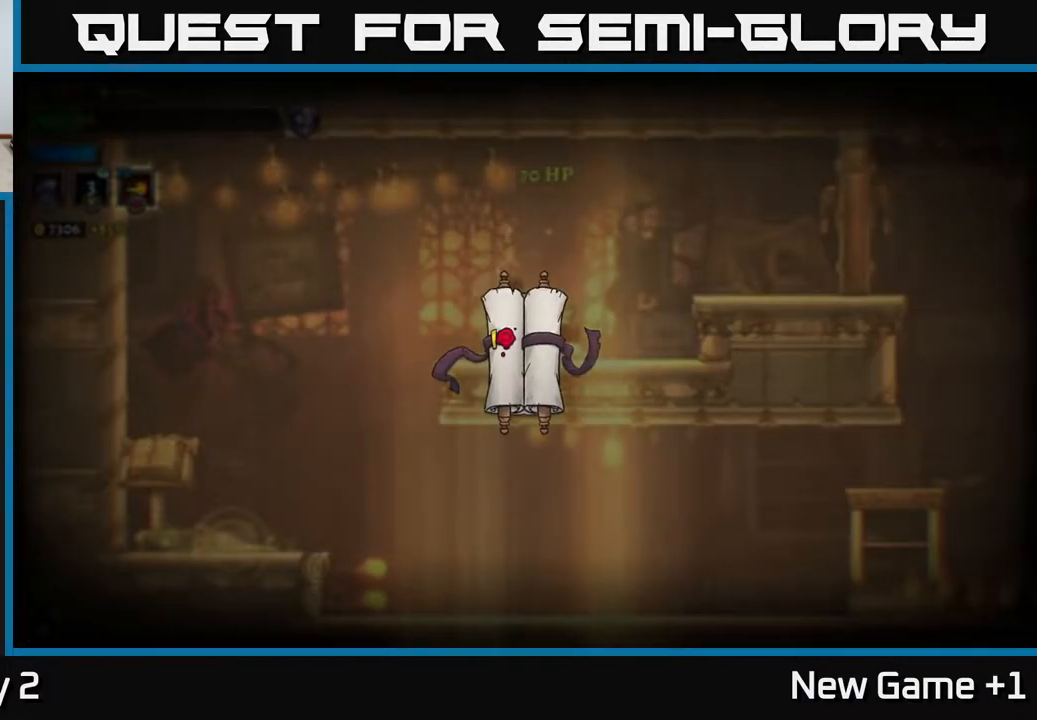
{"buttons": [], "left_stick": "center", "right_stick": "center", "events": []}
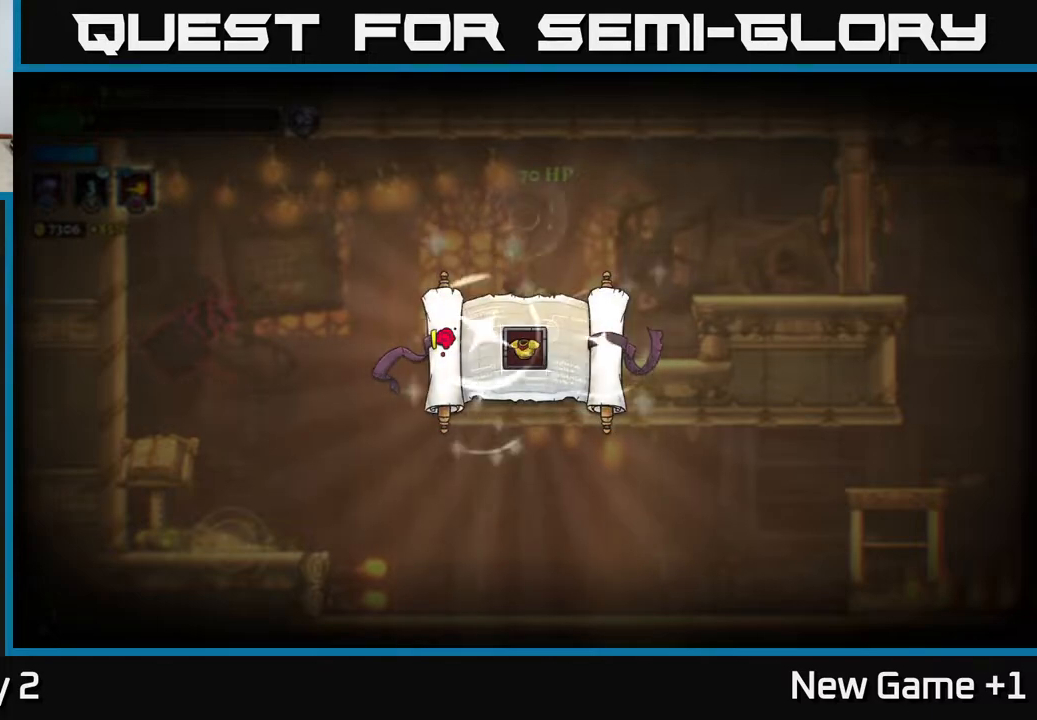
{"buttons": [], "left_stick": "center", "right_stick": "center", "events": []}
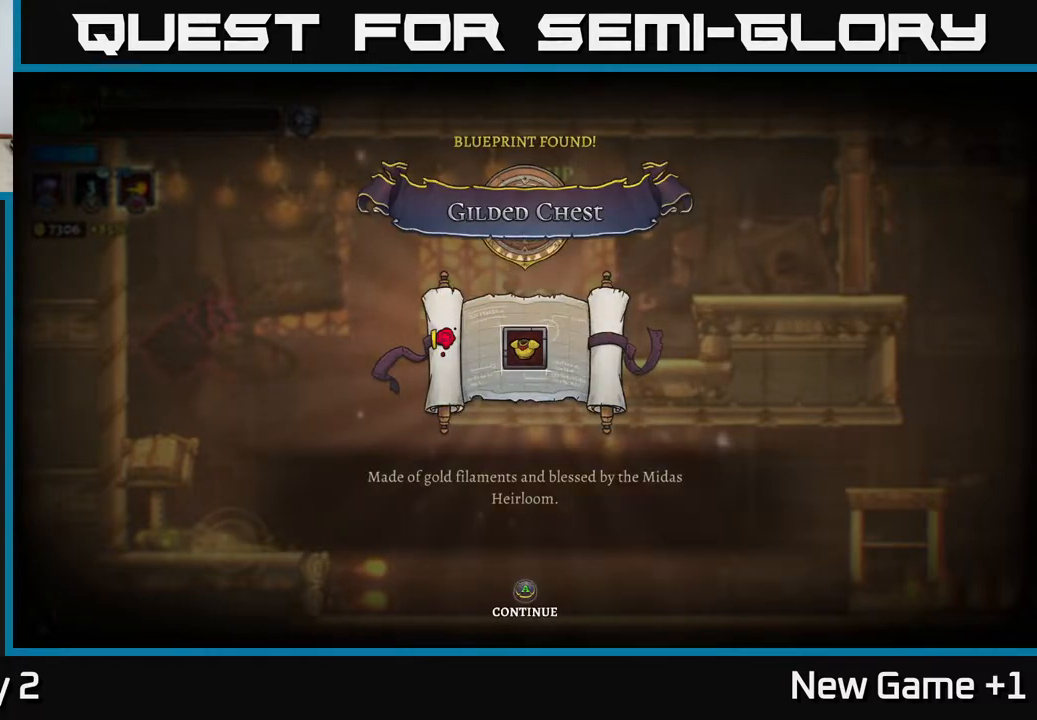
{"buttons": [], "left_stick": "center", "right_stick": "center", "events": []}
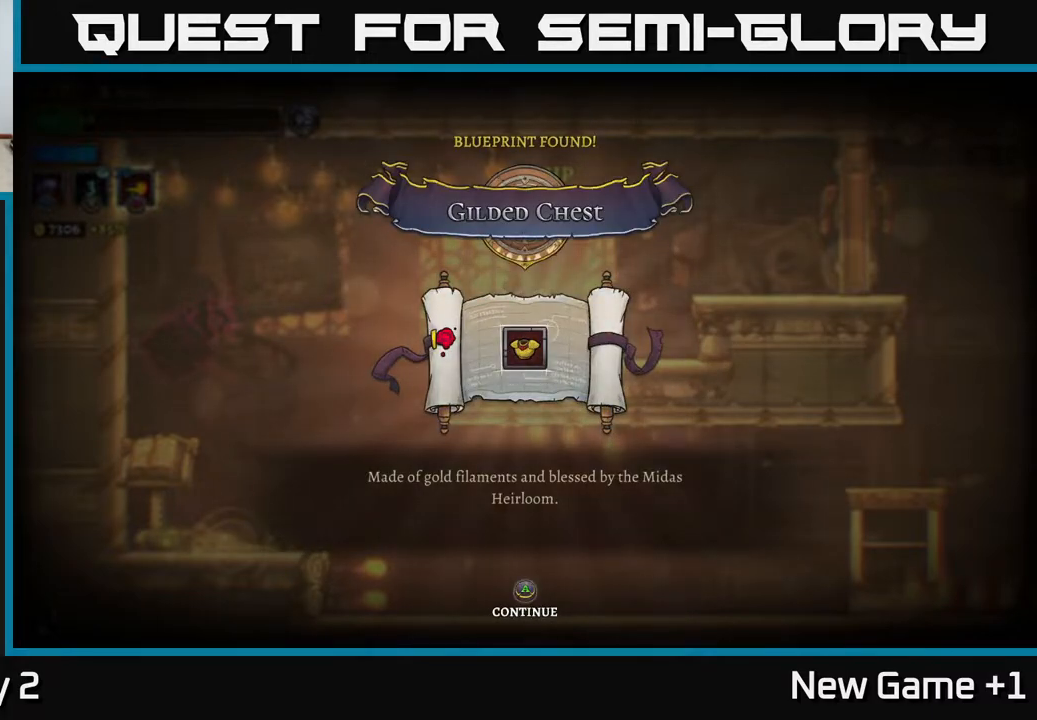
{"buttons": [], "left_stick": "center", "right_stick": "center", "events": []}
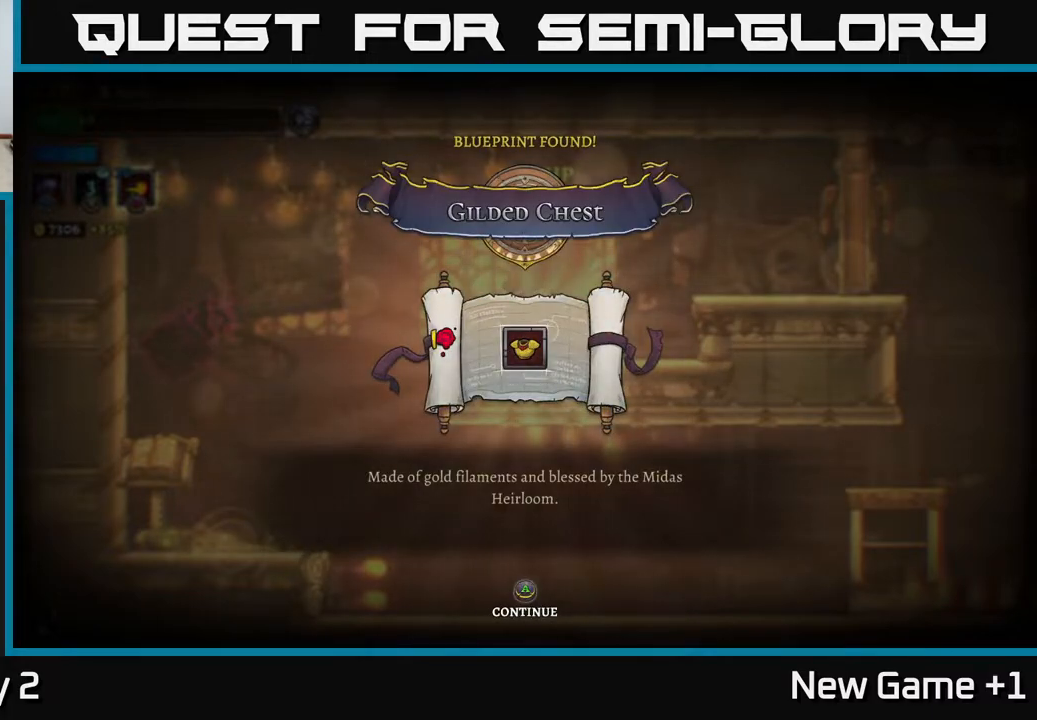
{"buttons": [], "left_stick": "center", "right_stick": "center", "events": []}
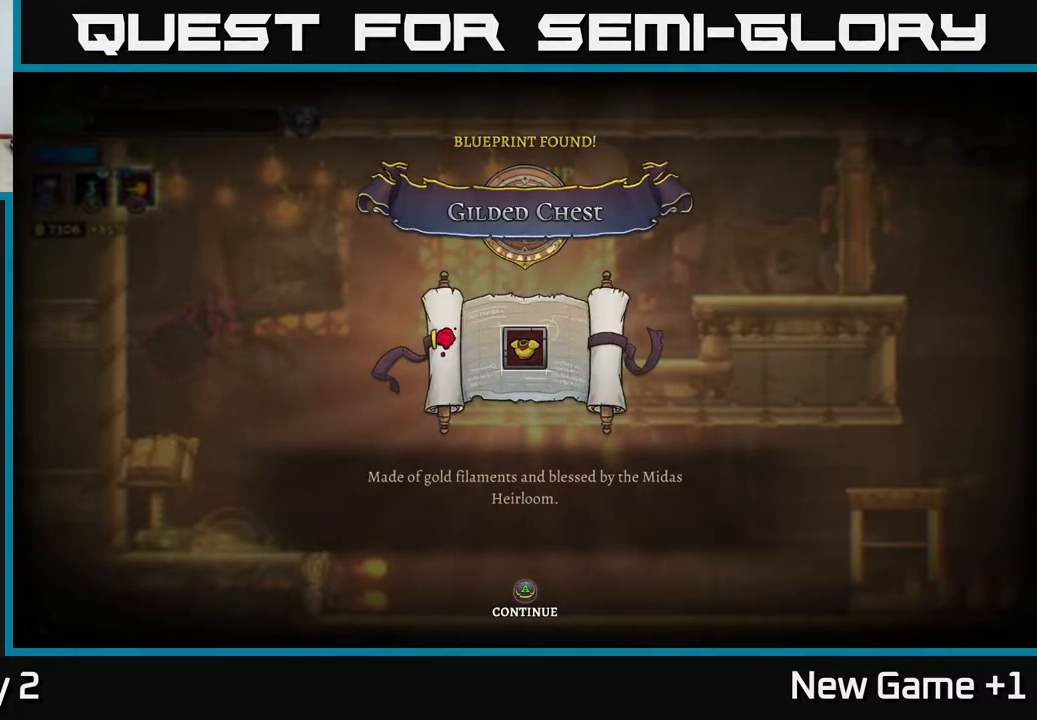
{"buttons": ["A"], "left_stick": "center", "right_stick": "center", "events": [[383, "A", "down"]]}
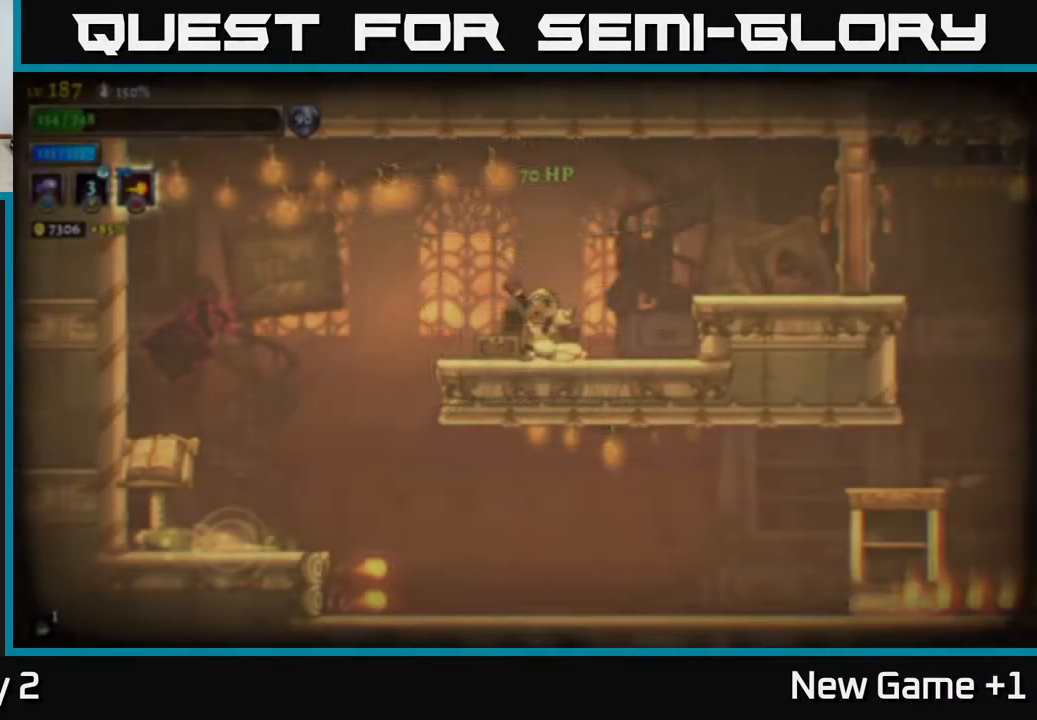
{"buttons": [], "left_stick": "down-left", "right_stick": "center", "events": [[17, "A", "up"], [167, "left_stick", "down-left"], [233, "left_stick", "center"], [383, "left_stick", "down-left"]]}
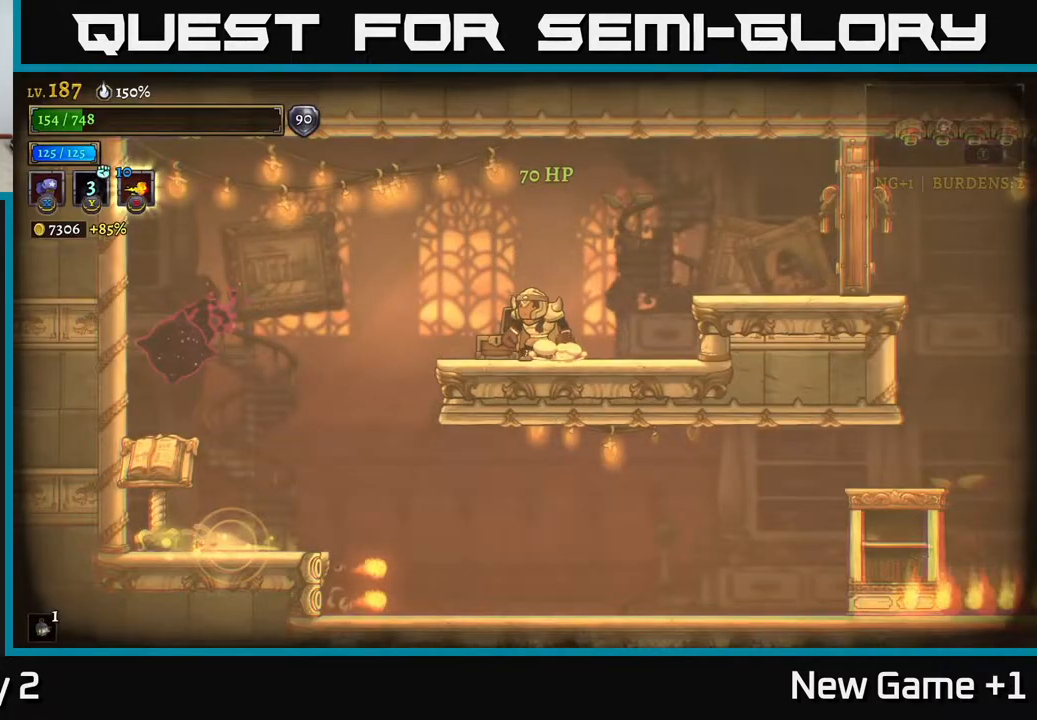
{"buttons": [], "left_stick": "left", "right_stick": "center", "events": [[67, "left_stick", "center"], [117, "left_stick", "right"], [333, "left_stick", "left"]]}
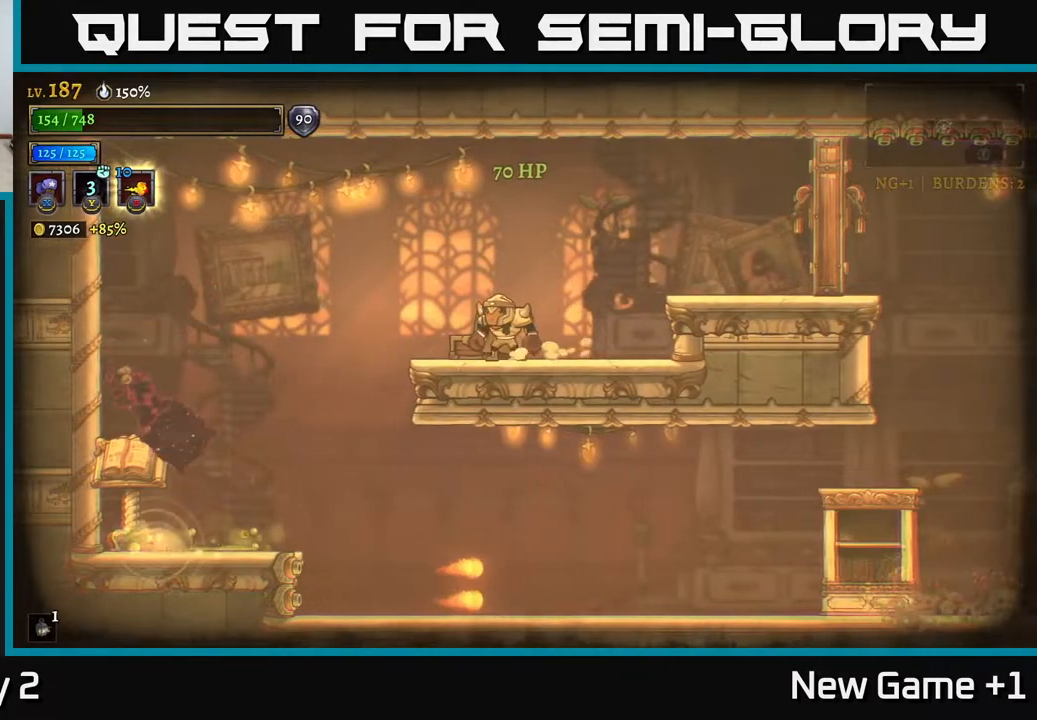
{"buttons": [], "left_stick": "left", "right_stick": "center", "events": [[17, "left_stick", "center"], [283, "left_stick", "left"], [433, "A", "down"], [500, "A", "up"]]}
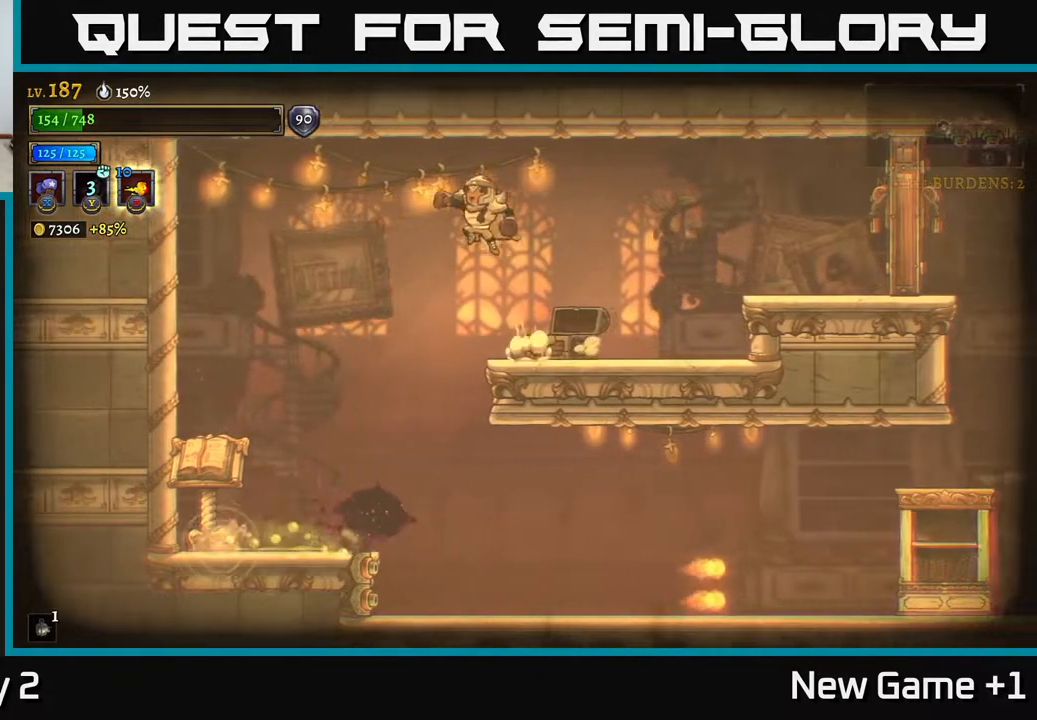
{"buttons": [], "left_stick": "center", "right_stick": "center", "events": [[450, "left_stick", "center"]]}
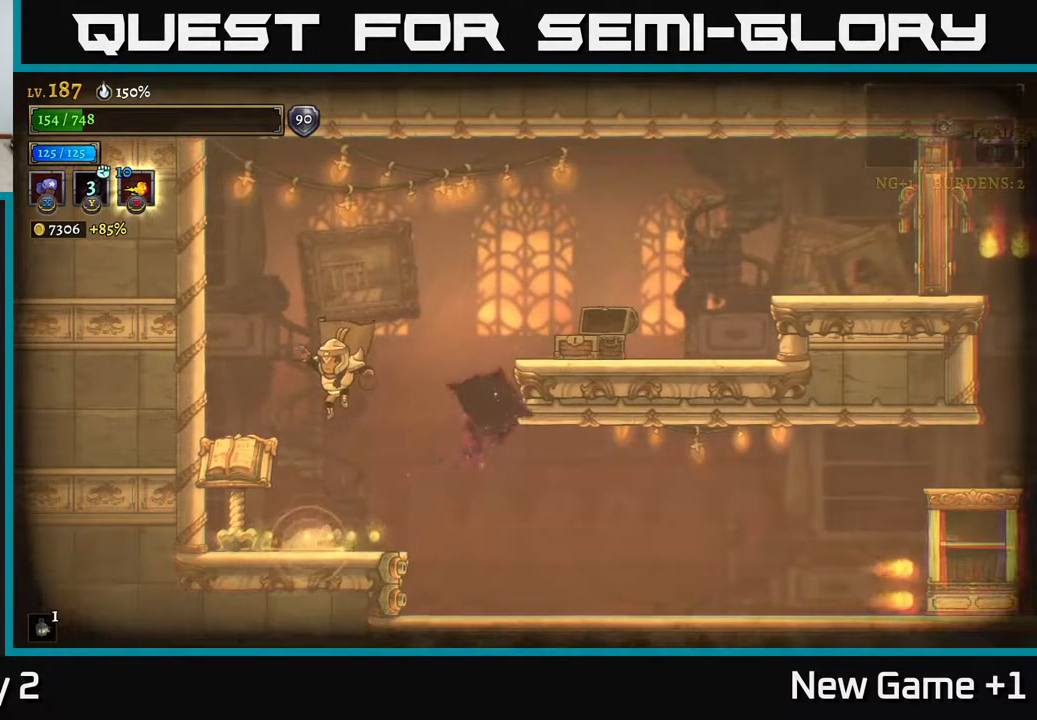
{"buttons": [], "left_stick": "left", "right_stick": "center", "events": [[167, "L1", "down"], [267, "L1", "up"], [350, "left_stick", "left"]]}
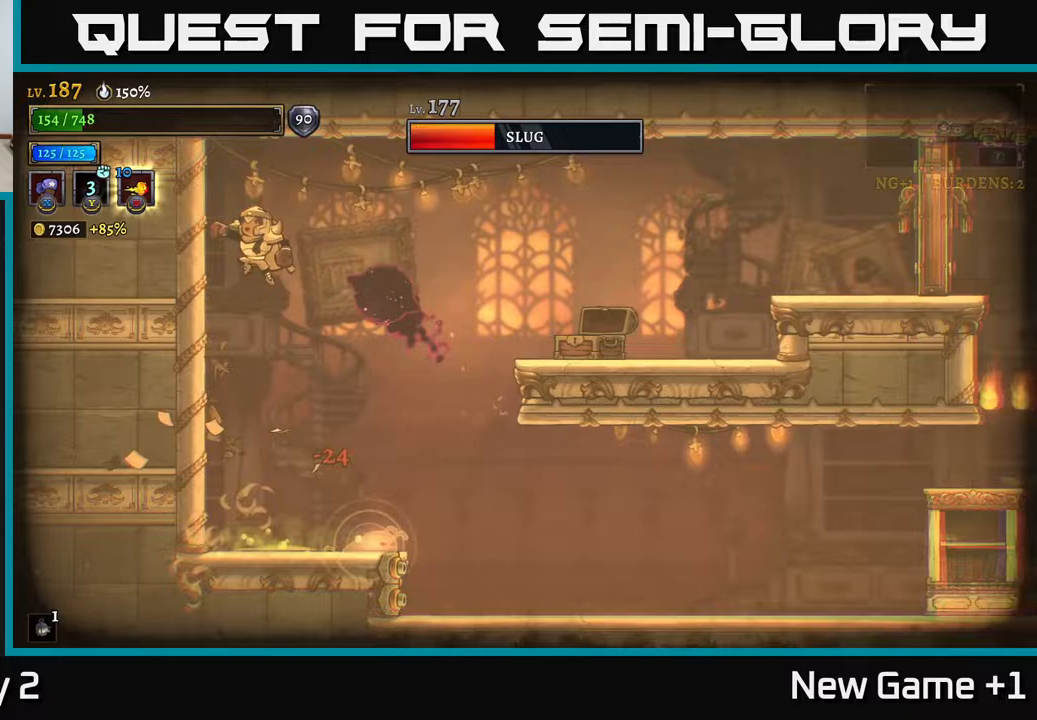
{"buttons": [], "left_stick": "center", "right_stick": "center", "events": [[217, "left_stick", "center"]]}
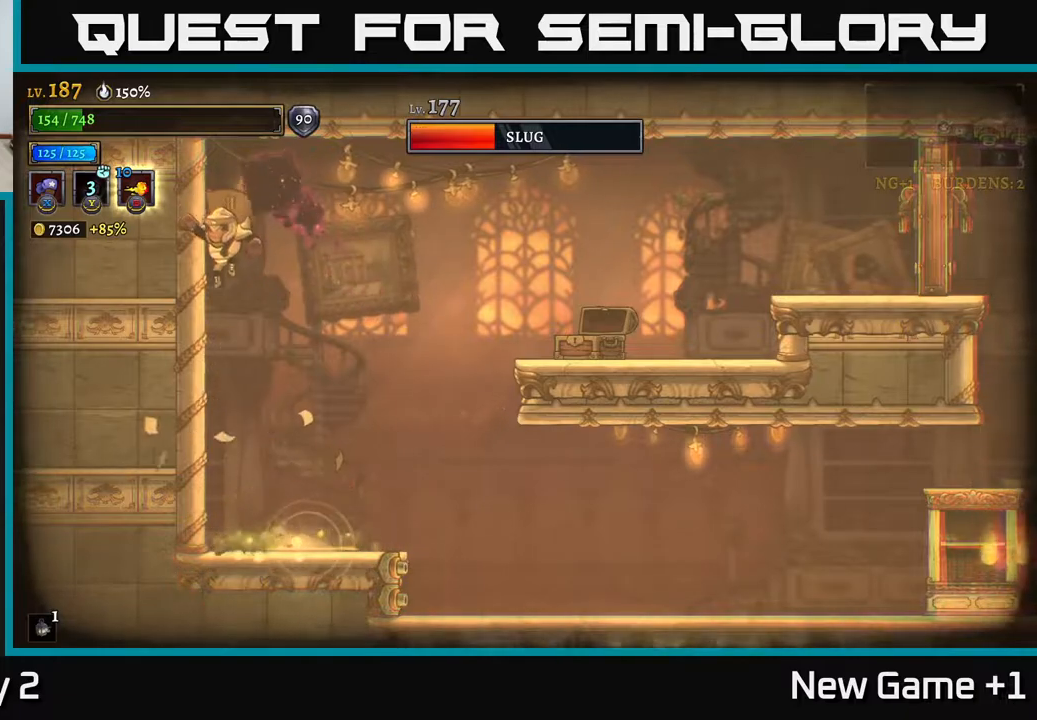
{"buttons": ["L1"], "left_stick": "right", "right_stick": "center", "events": [[100, "left_stick", "right"], [367, "L1", "down"]]}
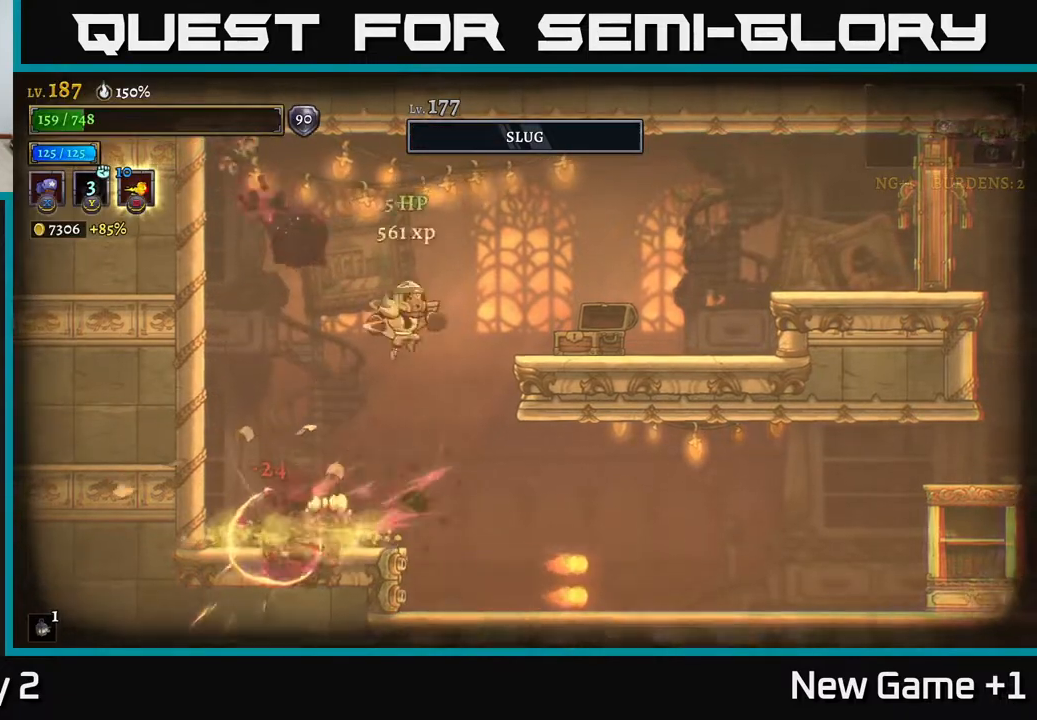
{"buttons": [], "left_stick": "left", "right_stick": "center", "events": [[17, "L1", "up"], [383, "left_stick", "left"]]}
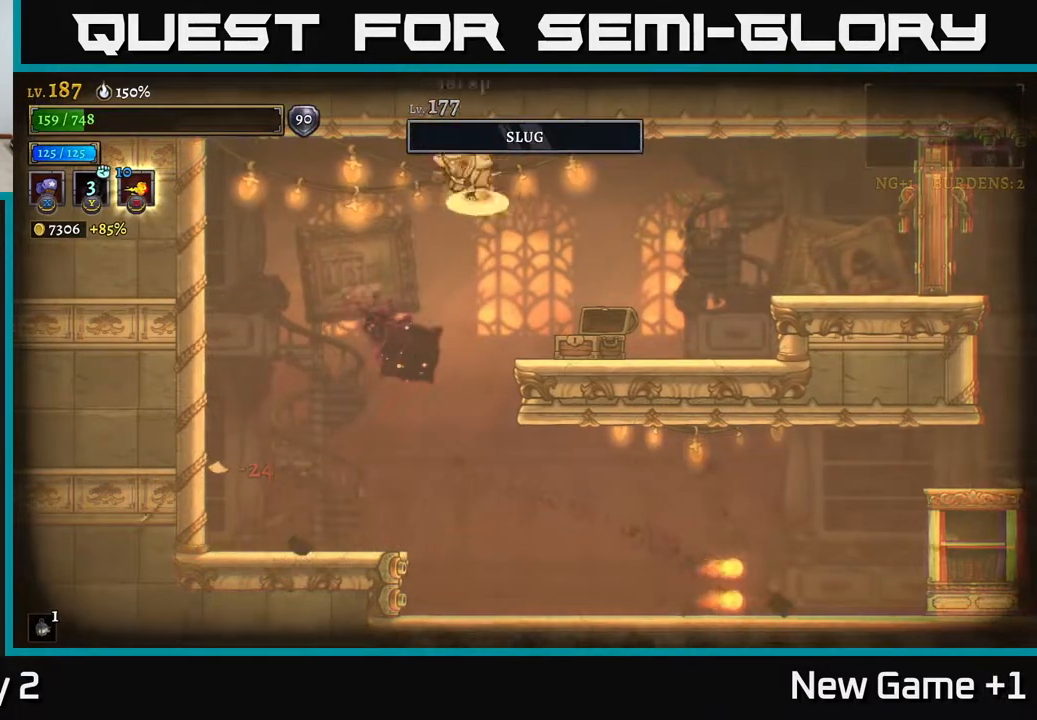
{"buttons": [], "left_stick": "center", "right_stick": "center", "events": [[17, "A", "down"], [133, "A", "up"], [450, "left_stick", "center"]]}
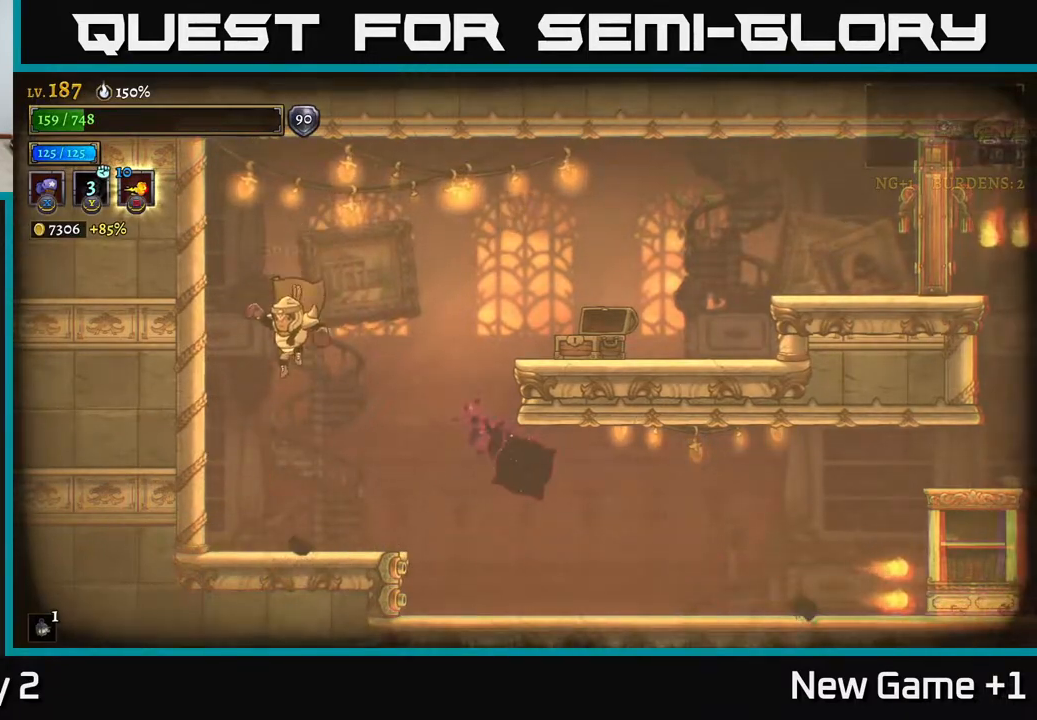
{"buttons": [], "left_stick": "right", "right_stick": "center", "events": [[183, "left_stick", "right"], [383, "A", "down"], [467, "A", "up"]]}
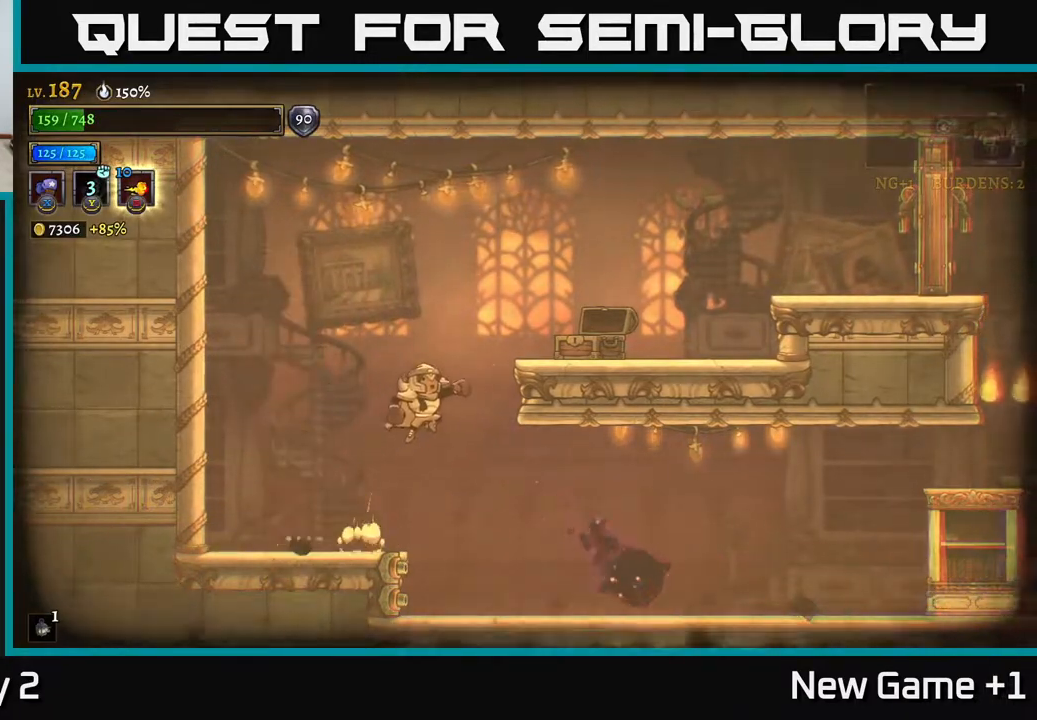
{"buttons": [], "left_stick": "center", "right_stick": "center", "events": [[283, "left_stick", "center"], [333, "left_stick", "right"], [500, "left_stick", "center"]]}
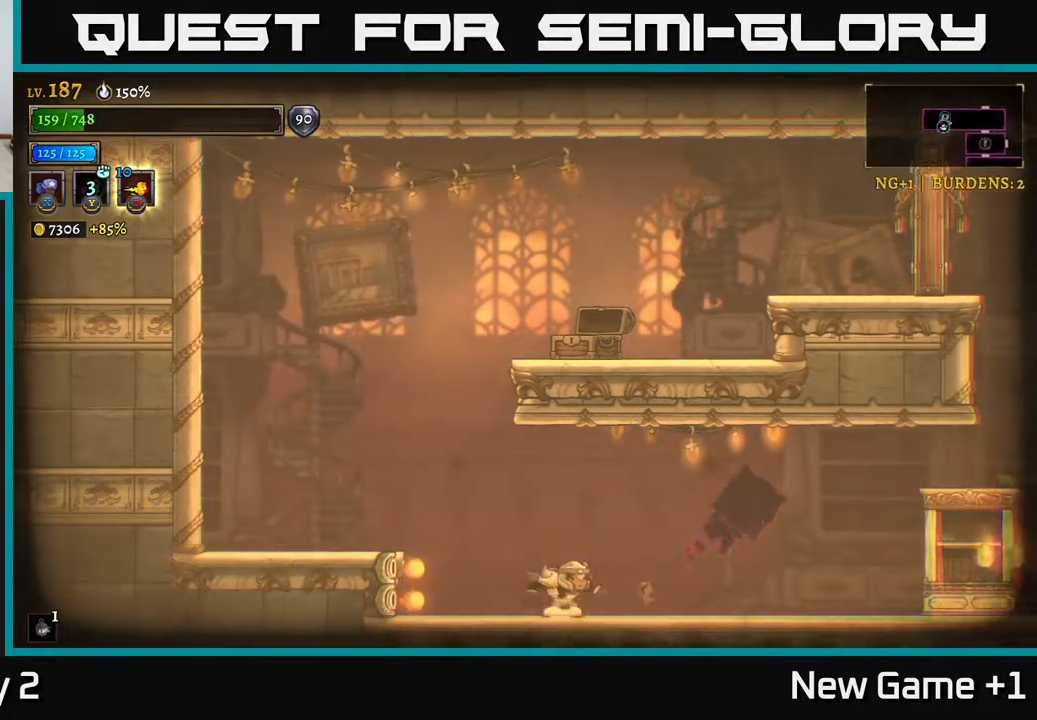
{"buttons": ["R2"], "left_stick": "right", "right_stick": "center", "events": [[50, "left_stick", "right"], [83, "A", "down"], [317, "A", "up"], [317, "R2", "down"]]}
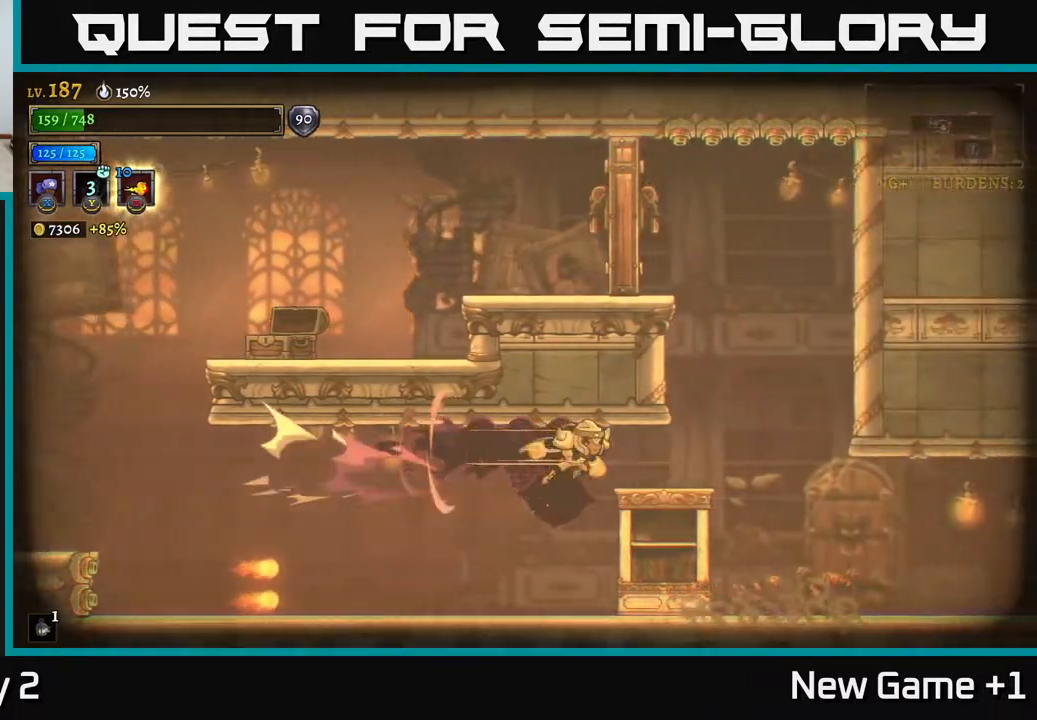
{"buttons": [], "left_stick": "right", "right_stick": "center", "events": [[417, "R2", "up"]]}
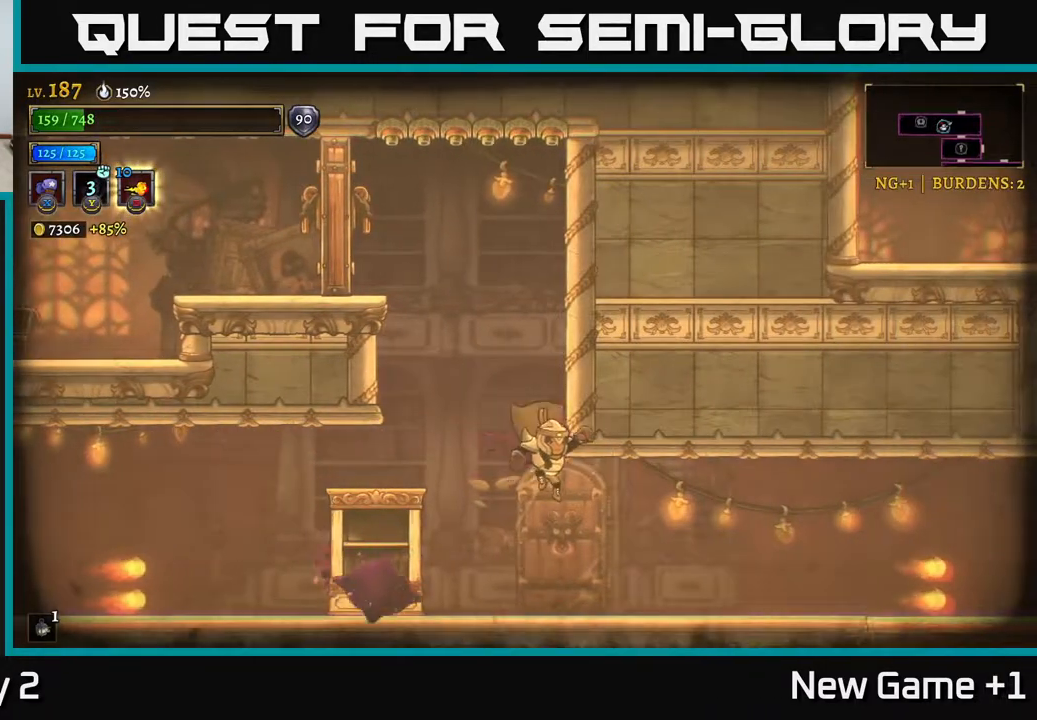
{"buttons": ["R2"], "left_stick": "right", "right_stick": "center", "events": [[33, "left_stick", "center"], [183, "left_stick", "right"], [433, "R2", "down"]]}
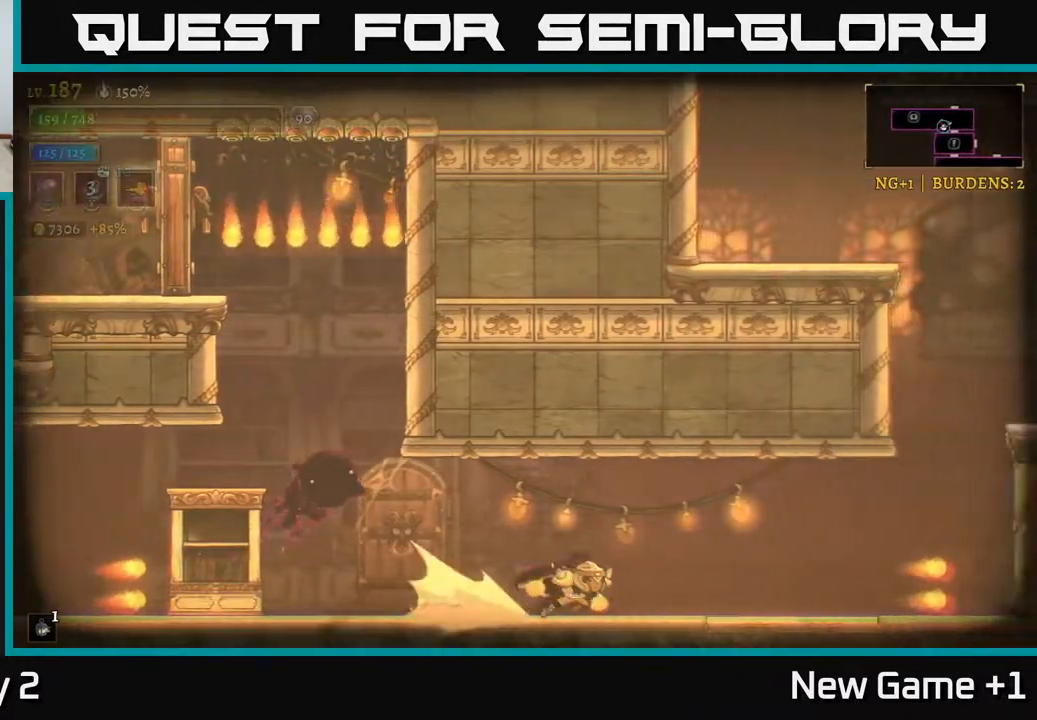
{"buttons": [], "left_stick": "right", "right_stick": "center", "events": [[300, "R2", "up"]]}
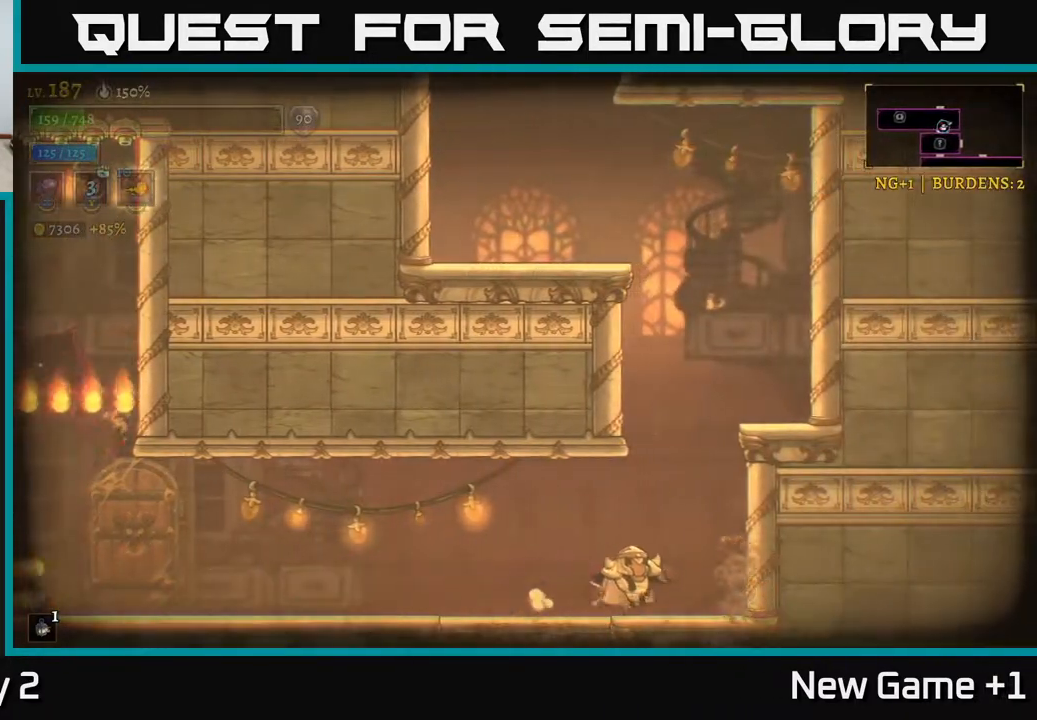
{"buttons": [], "left_stick": "right", "right_stick": "center", "events": [[50, "A", "down"], [367, "A", "up"]]}
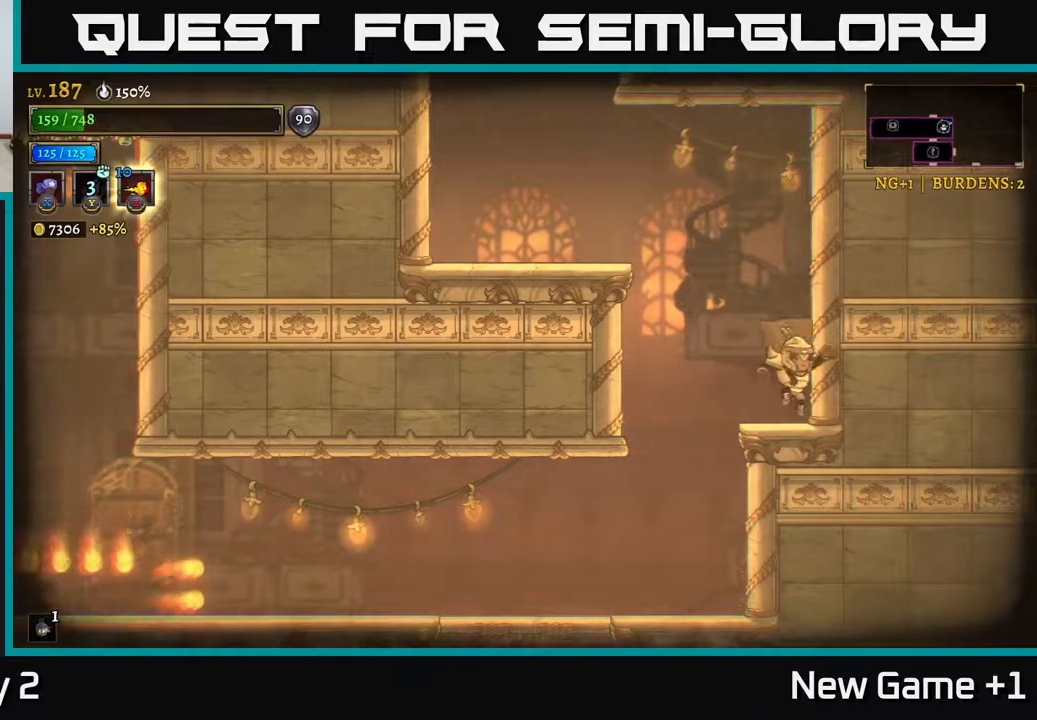
{"buttons": [], "left_stick": "left", "right_stick": "center", "events": [[17, "left_stick", "center"], [67, "left_stick", "left"], [167, "A", "down"], [433, "A", "up"]]}
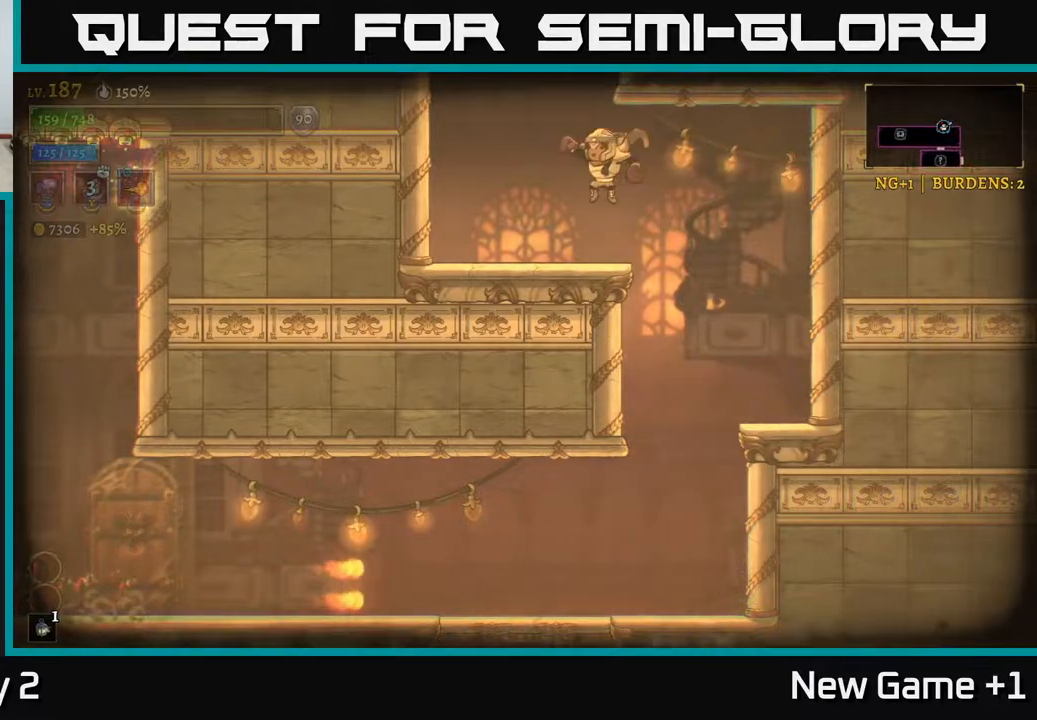
{"buttons": ["A"], "left_stick": "center", "right_stick": "center", "events": [[217, "left_stick", "center"], [350, "A", "down"]]}
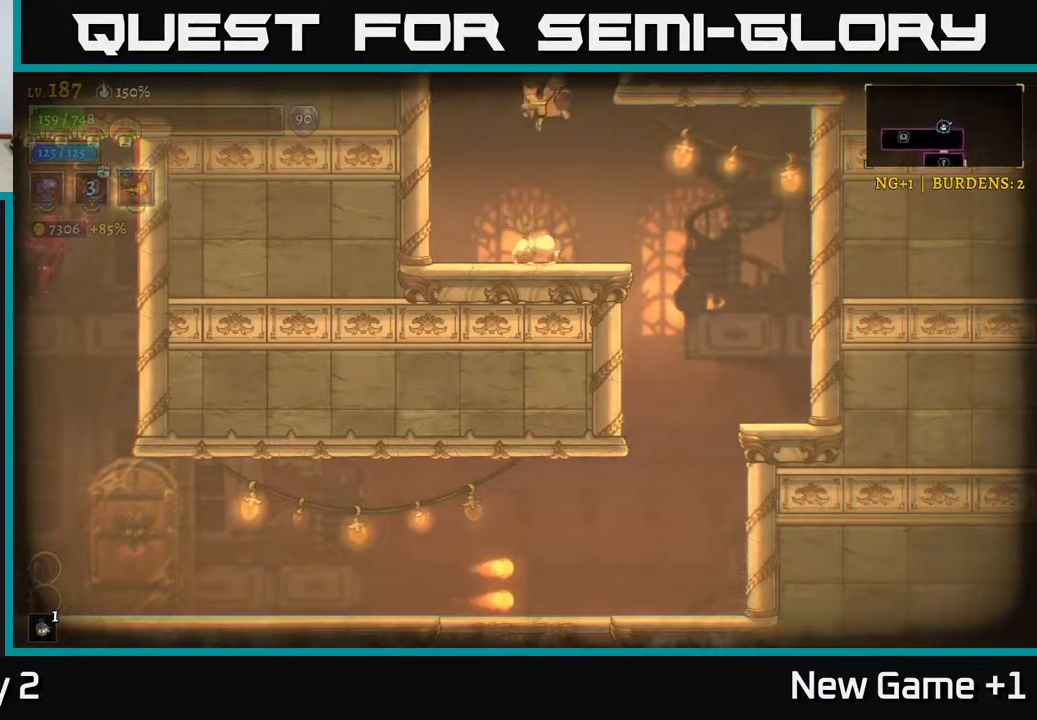
{"buttons": [], "left_stick": "center", "right_stick": "center", "events": [[333, "A", "up"]]}
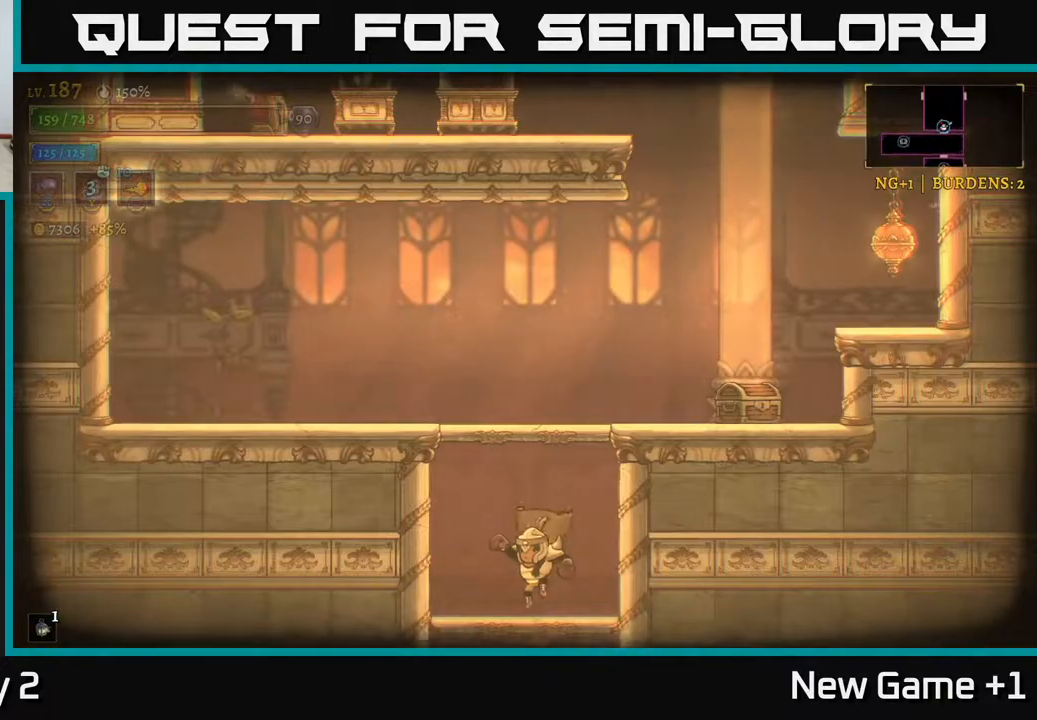
{"buttons": ["A"], "left_stick": "right", "right_stick": "center", "events": [[150, "A", "down"], [183, "left_stick", "left"], [450, "left_stick", "right"]]}